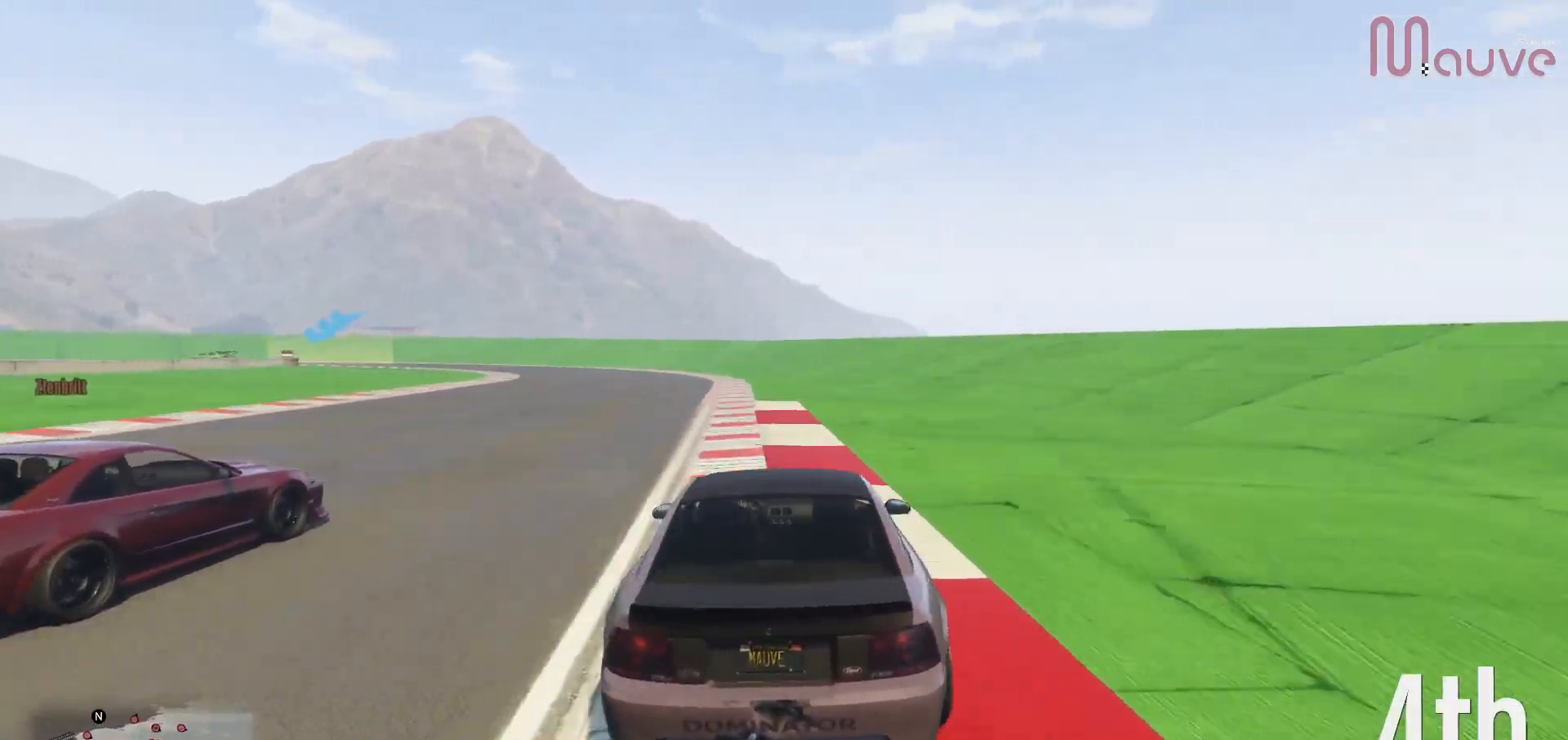
Gameplay with a controller (Xbox layout); each line is a JSON object with the inputs held at the frame after it. "events" lists button and stick changes between this image and that frame as [ms after this image, input, new state], when the widget could be followed in between. Not read: DPAD_DOWN DPAD_LEFT DPAD_RIGHT.
{"buttons": ["R2"], "left_stick": "left", "right_stick": "center", "events": [[267, "left_stick", "left"], [400, "left_stick", "center"], [500, "left_stick", "left"]]}
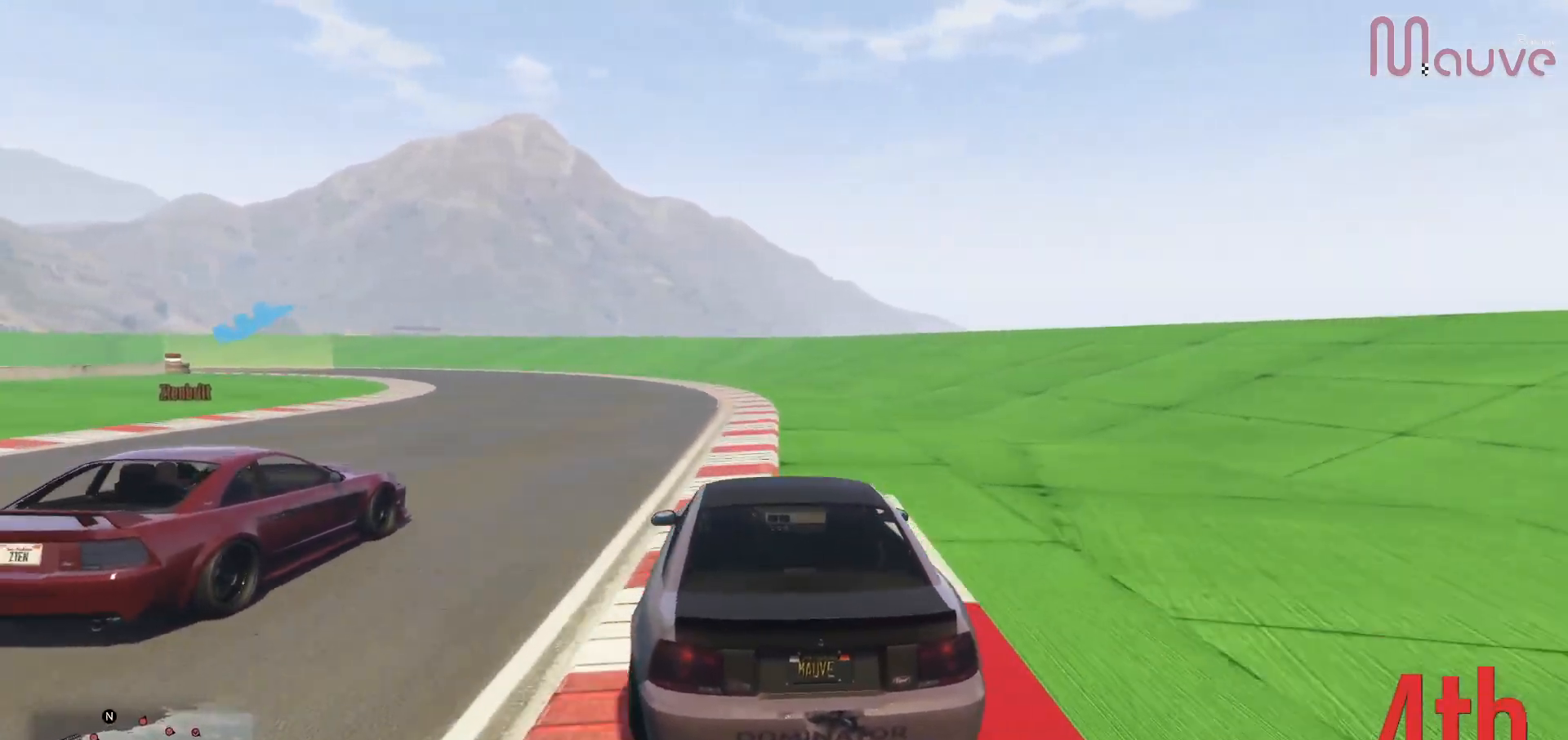
{"buttons": [], "left_stick": "left", "right_stick": "center", "events": [[150, "left_stick", "center"], [250, "left_stick", "left"], [400, "left_stick", "center"], [450, "R2", "up"], [467, "left_stick", "left"]]}
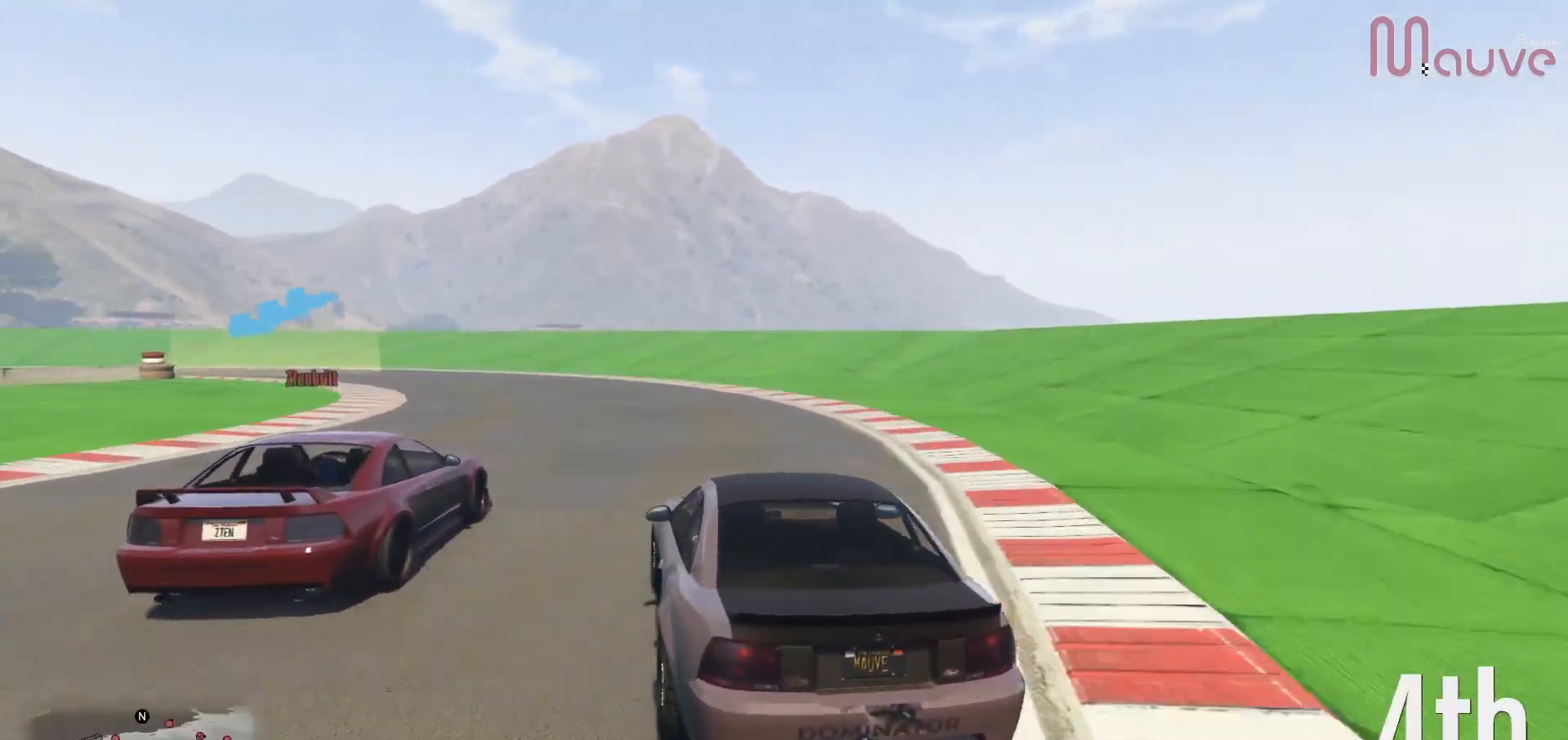
{"buttons": [], "left_stick": "left", "right_stick": "center", "events": [[50, "L2", "down"], [133, "left_stick", "center"], [183, "L2", "up"], [200, "left_stick", "left"], [300, "L2", "down"], [383, "L2", "up"]]}
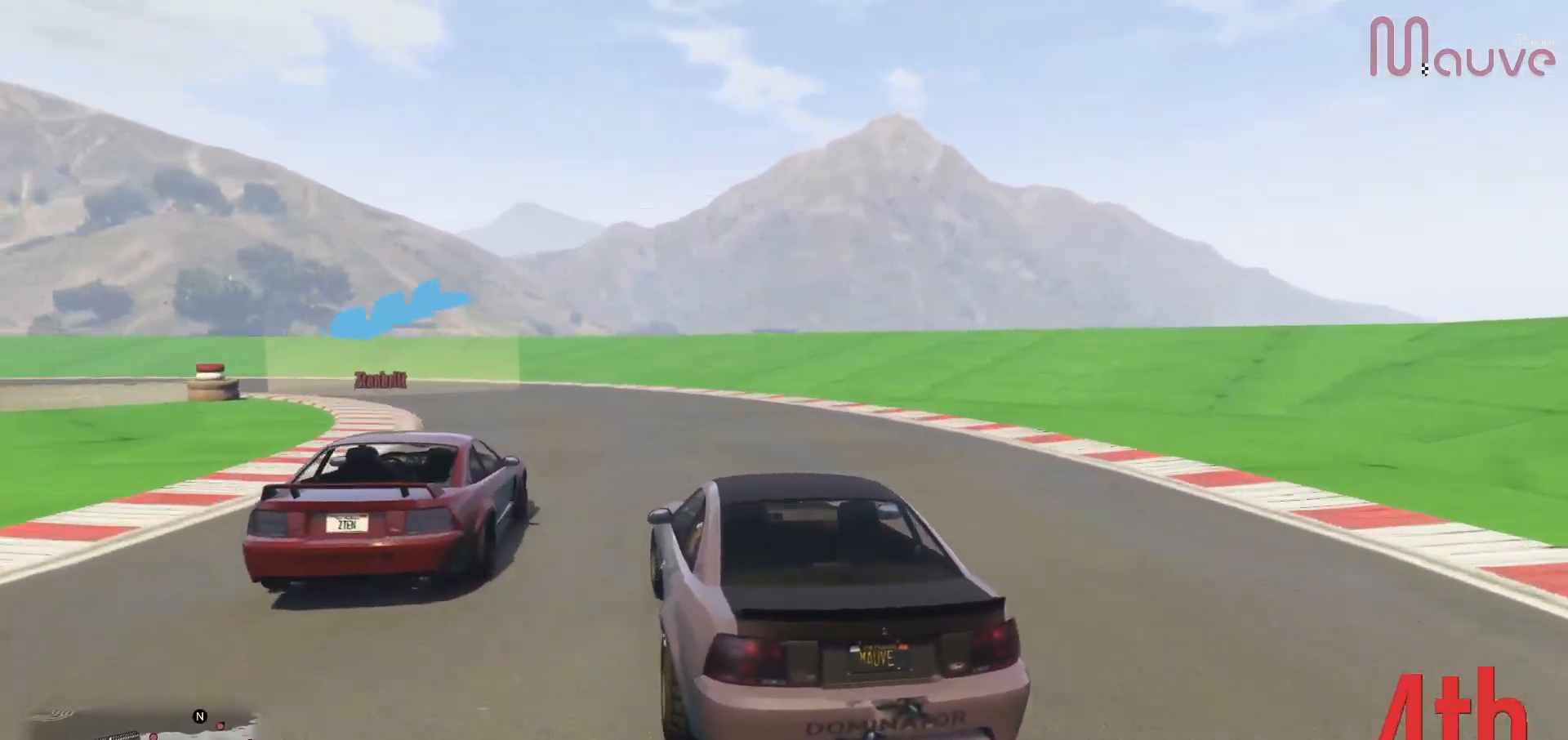
{"buttons": ["R2"], "left_stick": "left", "right_stick": "center", "events": [[133, "left_stick", "center"], [183, "left_stick", "left"], [250, "R2", "down"], [350, "R2", "up"], [350, "left_stick", "center"], [417, "left_stick", "left"], [450, "R2", "down"]]}
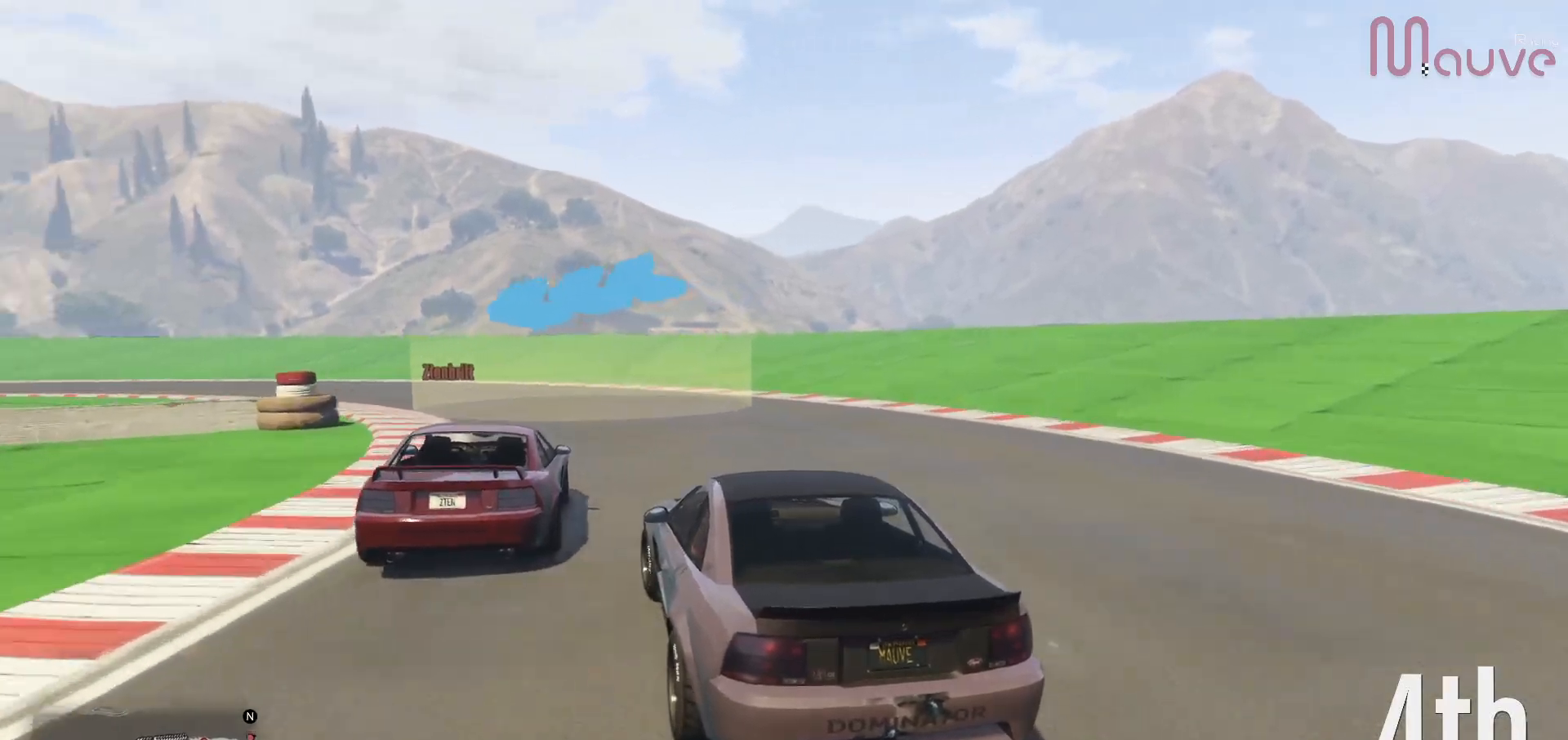
{"buttons": [], "left_stick": "left", "right_stick": "center", "events": [[100, "left_stick", "center"], [150, "left_stick", "left"], [233, "R2", "up"], [333, "left_stick", "center"], [400, "left_stick", "left"]]}
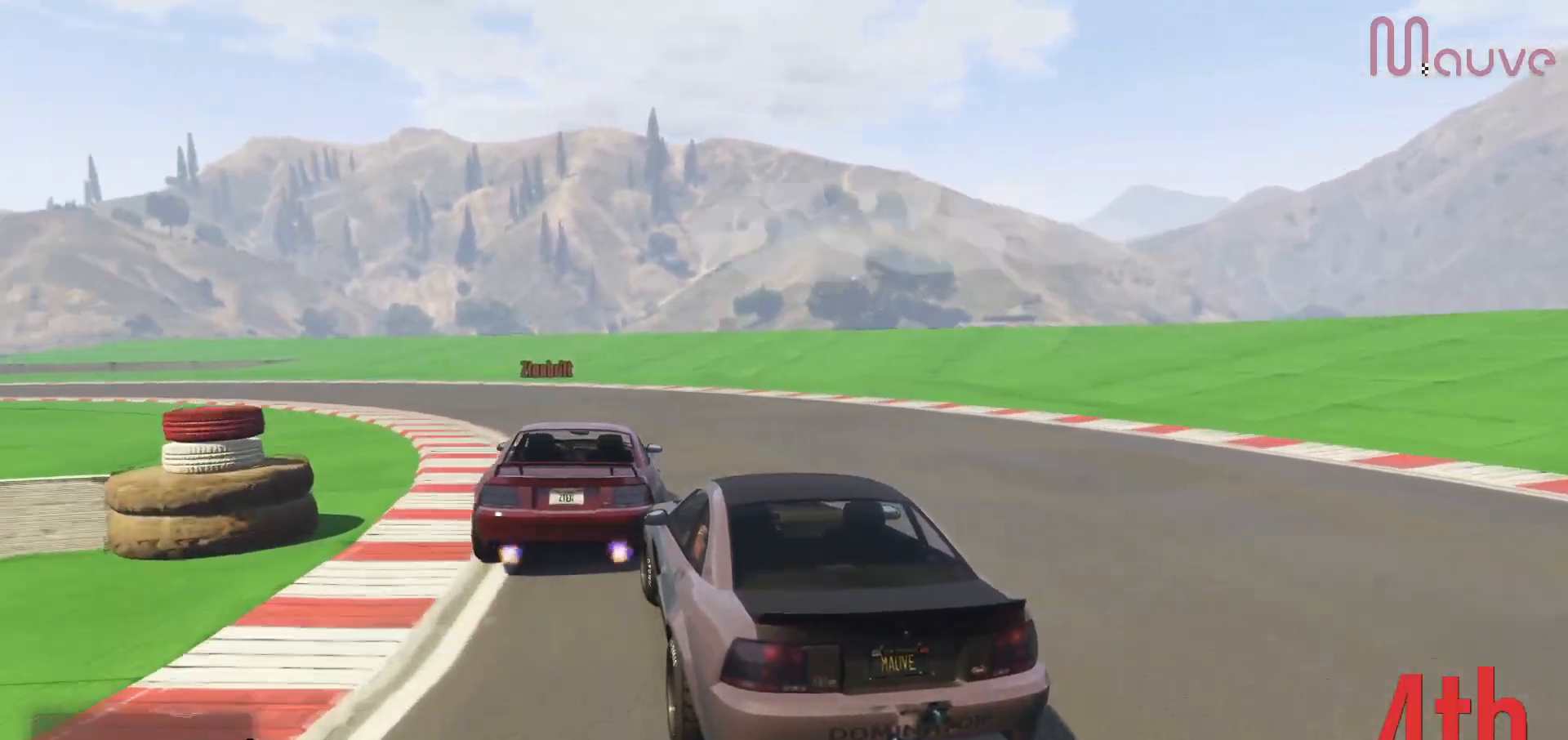
{"buttons": ["R2"], "left_stick": "left", "right_stick": "center", "events": [[83, "left_stick", "center"], [167, "left_stick", "left"], [317, "R2", "down"]]}
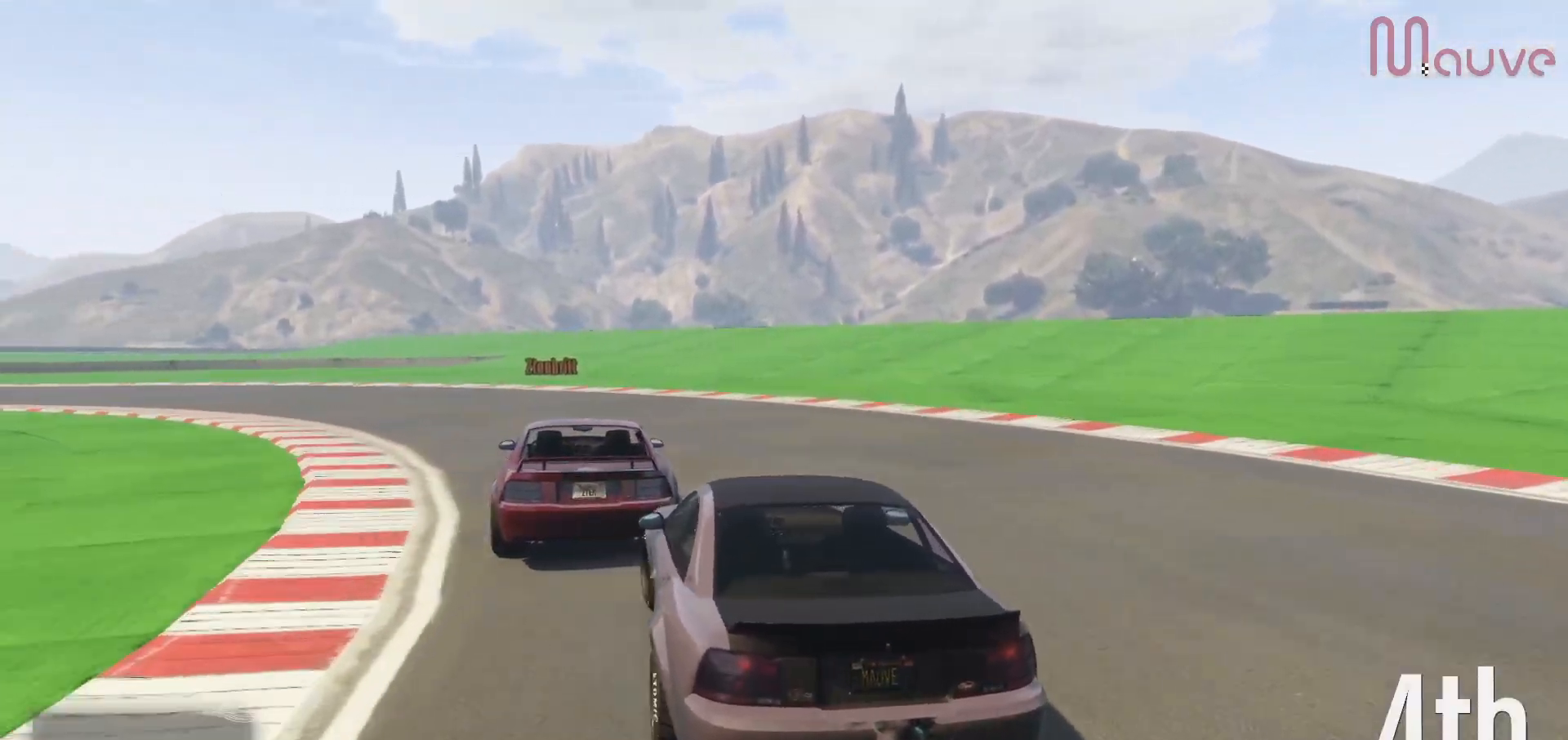
{"buttons": ["R2"], "left_stick": "left", "right_stick": "center", "events": [[300, "left_stick", "center"], [400, "left_stick", "left"]]}
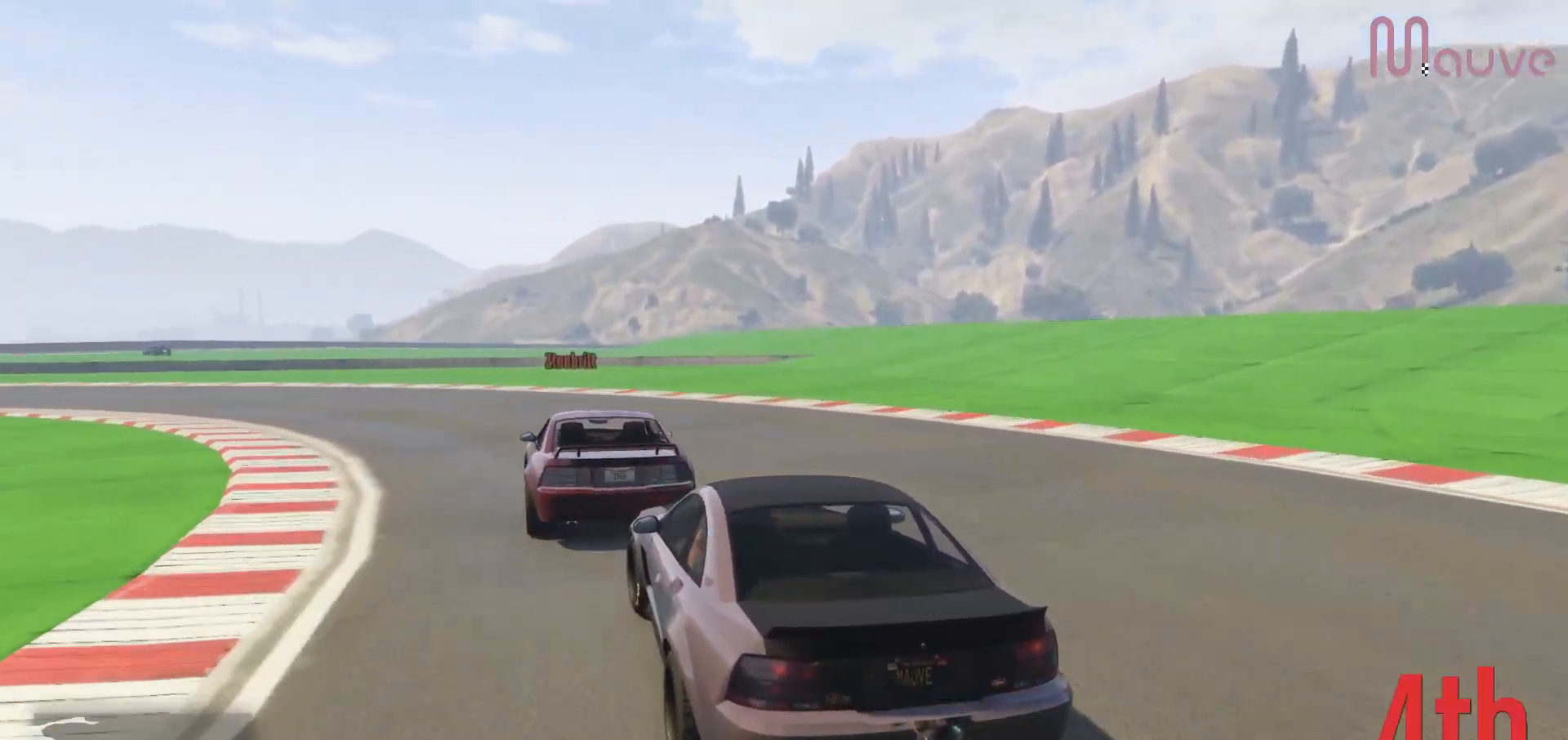
{"buttons": ["R2"], "left_stick": "left", "right_stick": "center", "events": []}
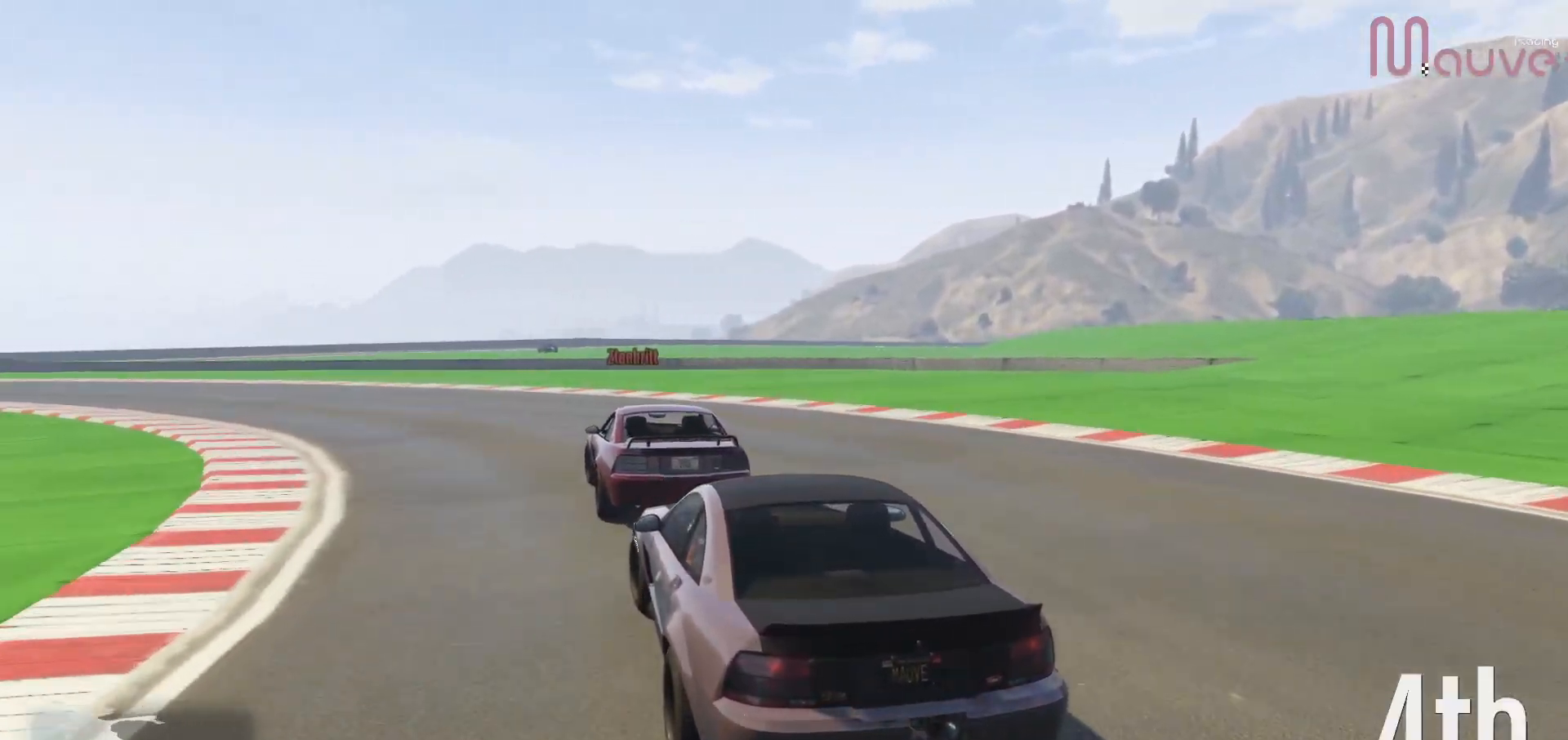
{"buttons": ["R2"], "left_stick": "left", "right_stick": "center", "events": [[317, "left_stick", "center"], [367, "left_stick", "left"]]}
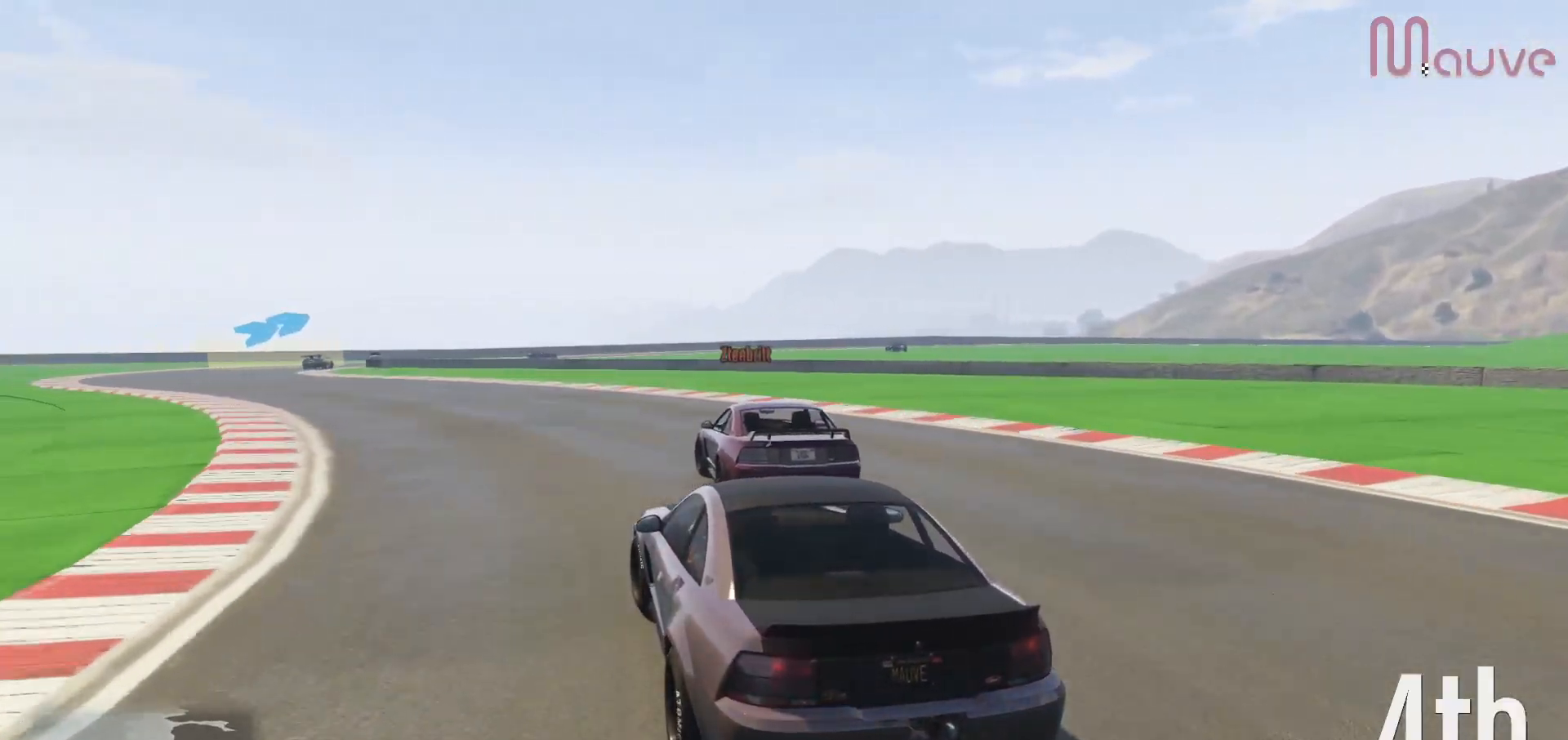
{"buttons": ["R2"], "left_stick": "left", "right_stick": "center", "events": [[67, "left_stick", "center"], [117, "left_stick", "left"], [300, "left_stick", "center"], [367, "left_stick", "left"]]}
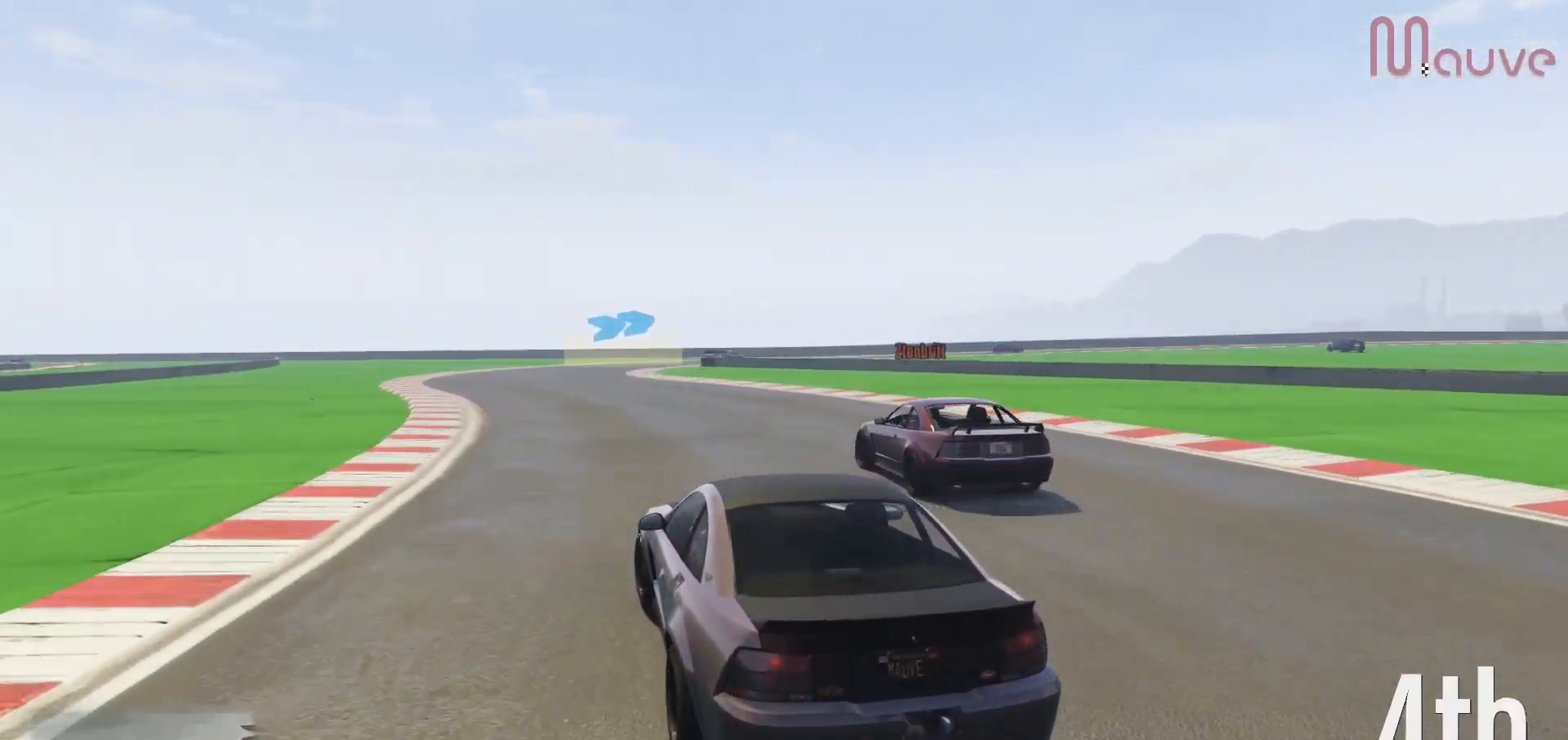
{"buttons": ["R2"], "left_stick": "right", "right_stick": "center", "events": [[33, "left_stick", "center"], [100, "left_stick", "left"], [217, "left_stick", "center"], [383, "left_stick", "right"]]}
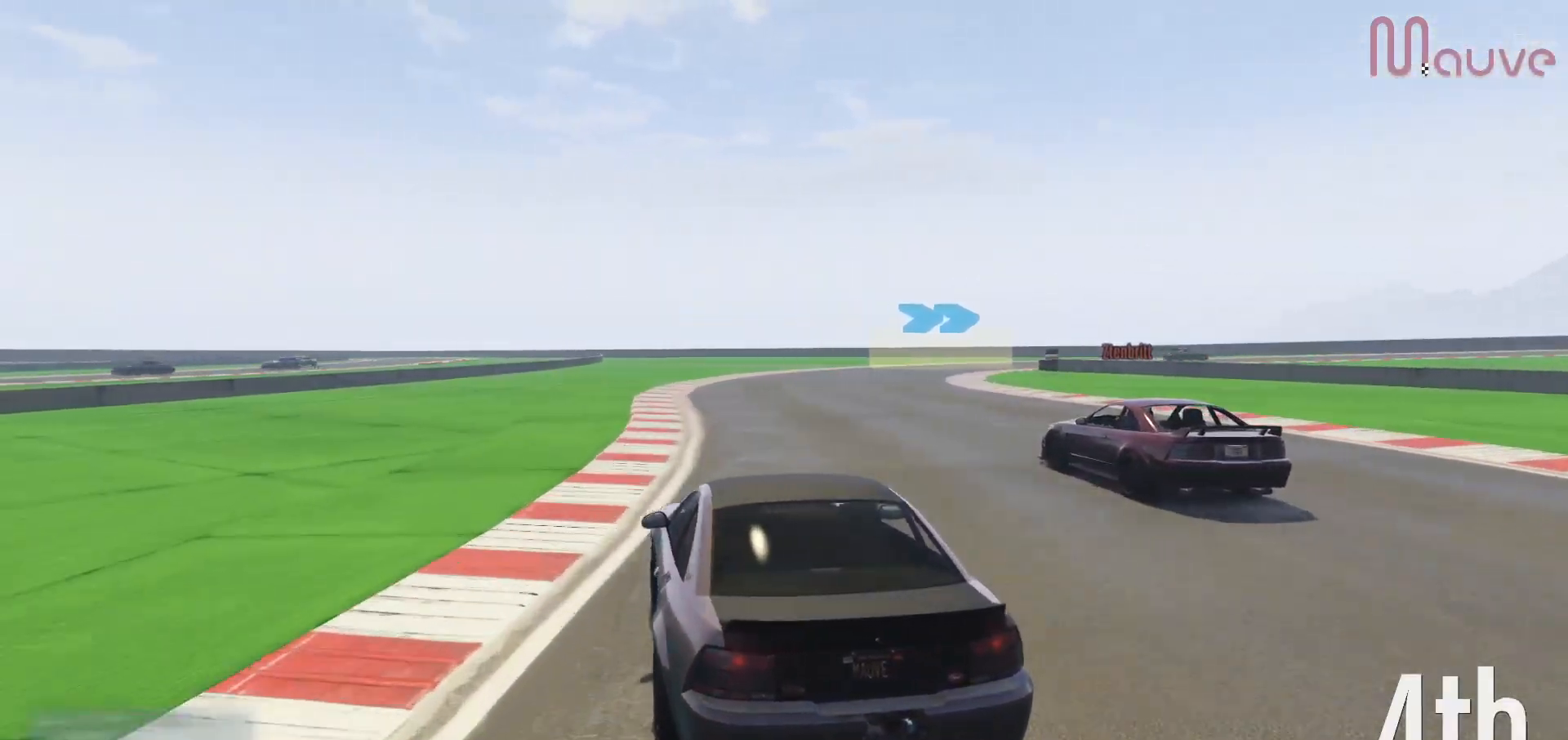
{"buttons": ["R2"], "left_stick": "center", "right_stick": "center", "events": [[67, "left_stick", "center"], [200, "left_stick", "right"], [383, "left_stick", "center"]]}
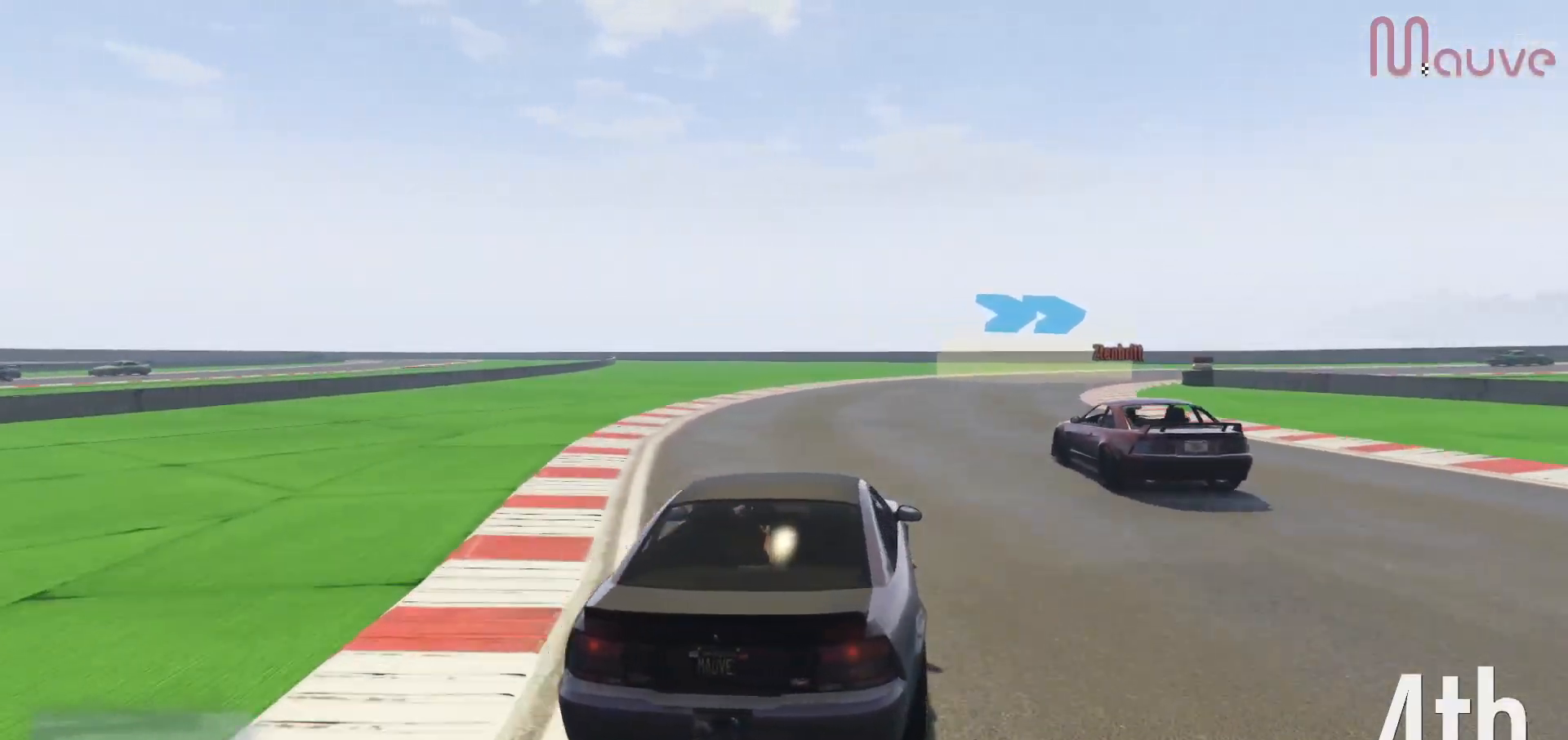
{"buttons": ["R2"], "left_stick": "center", "right_stick": "center", "events": [[17, "left_stick", "right"], [200, "left_stick", "center"], [317, "left_stick", "right"], [500, "left_stick", "center"]]}
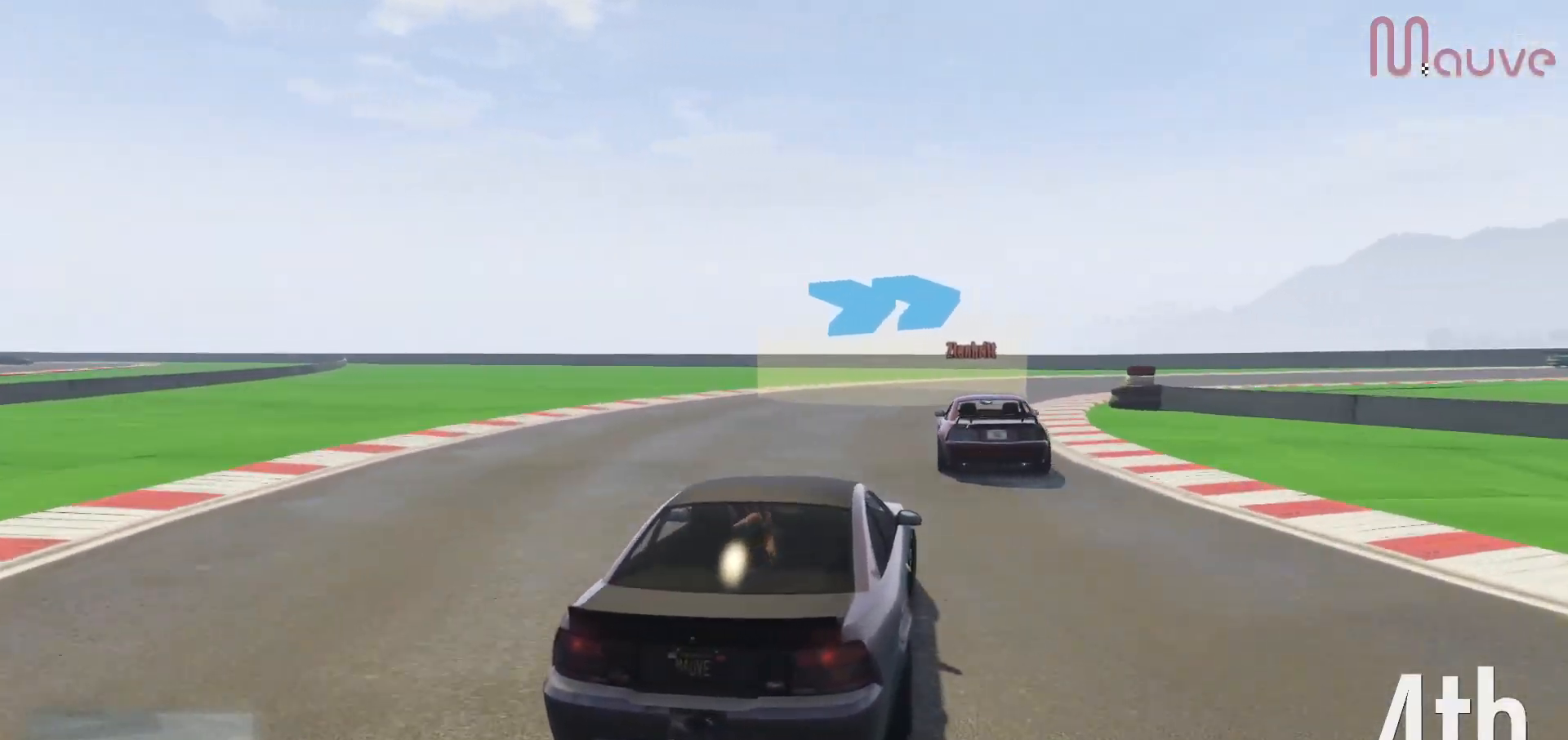
{"buttons": ["R2"], "left_stick": "right", "right_stick": "center", "events": [[83, "left_stick", "right"], [283, "left_stick", "center"], [350, "left_stick", "right"]]}
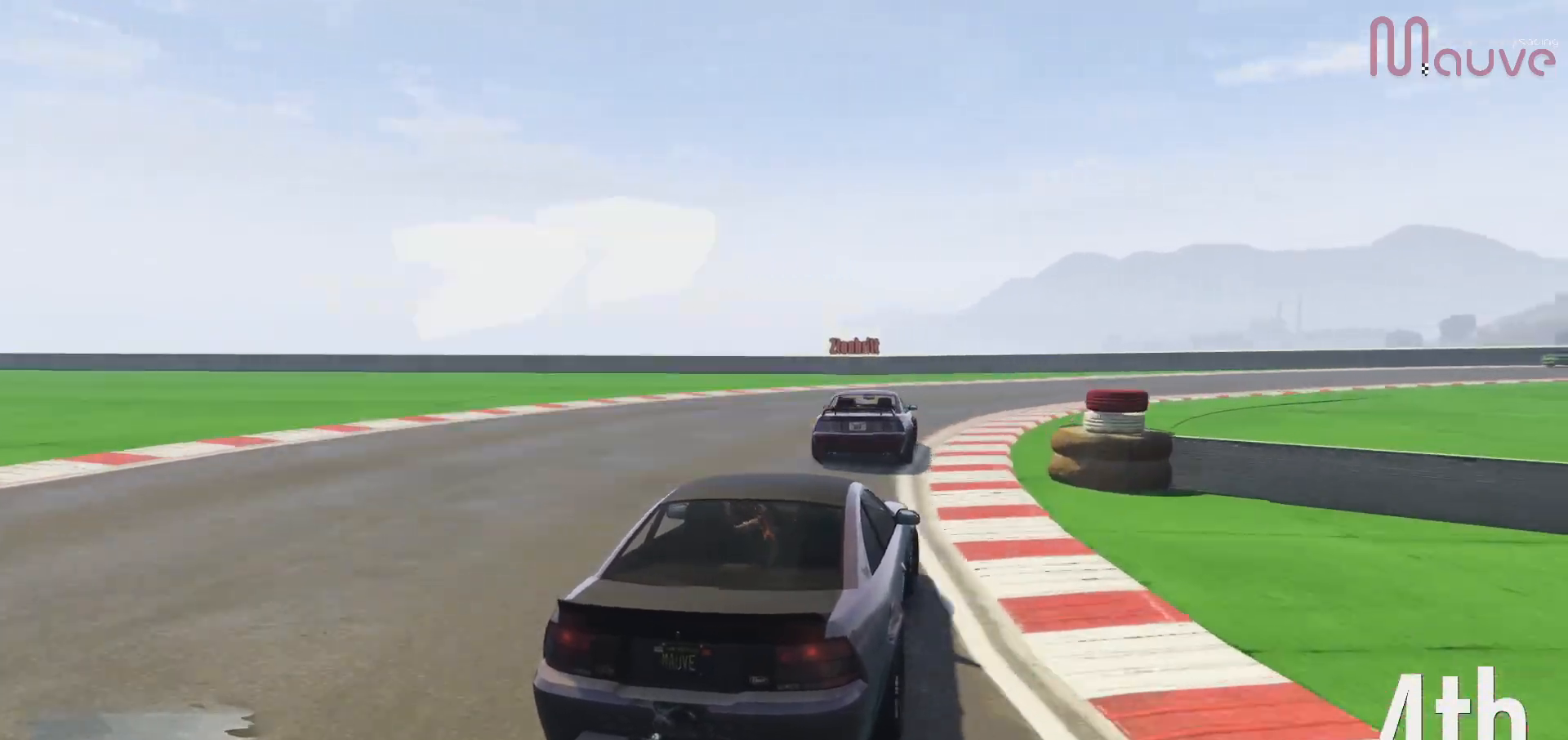
{"buttons": ["R2"], "left_stick": "right", "right_stick": "center", "events": [[67, "left_stick", "center"], [150, "left_stick", "right"], [350, "left_stick", "center"], [467, "left_stick", "right"]]}
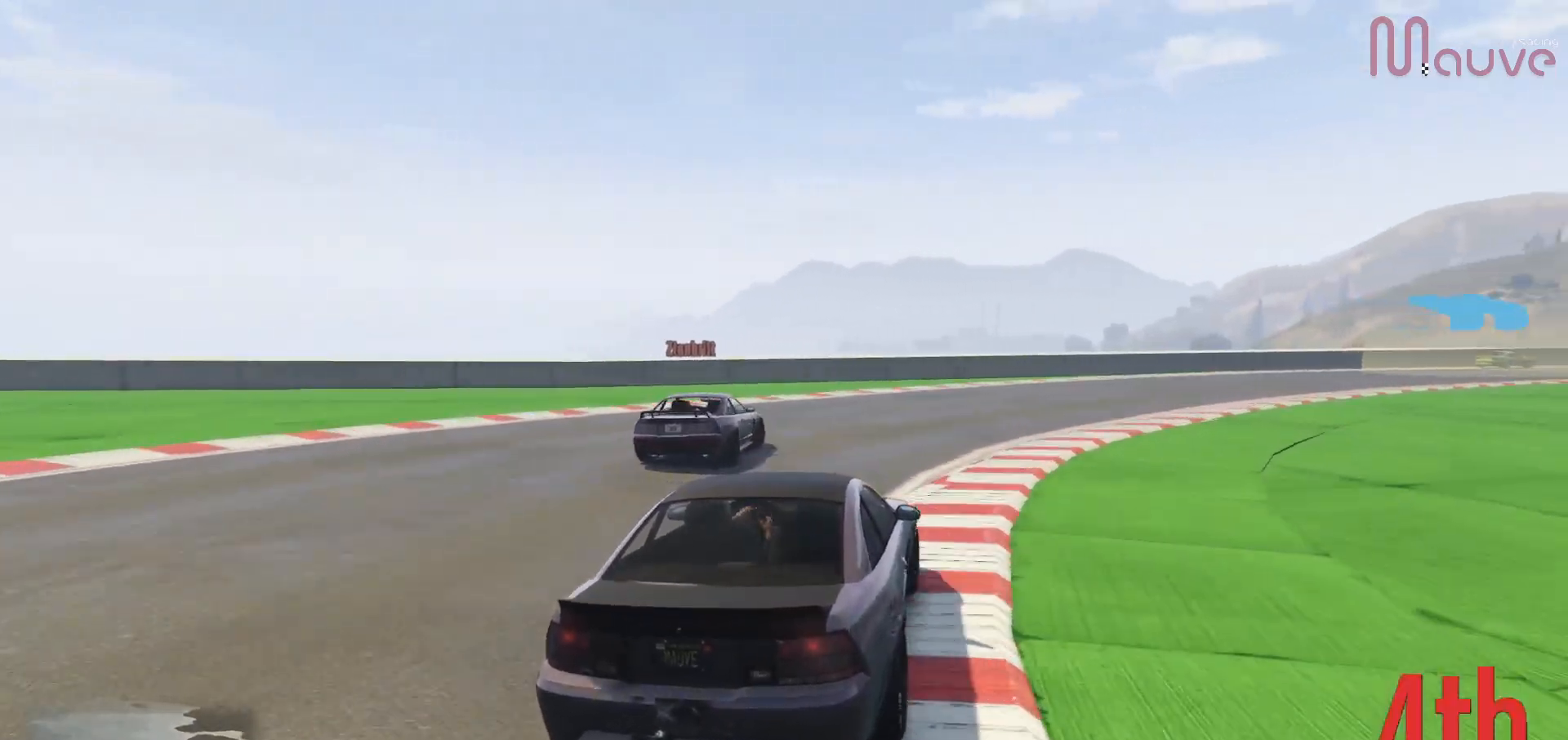
{"buttons": ["R2"], "left_stick": "right", "right_stick": "center", "events": [[417, "left_stick", "center"], [467, "left_stick", "right"]]}
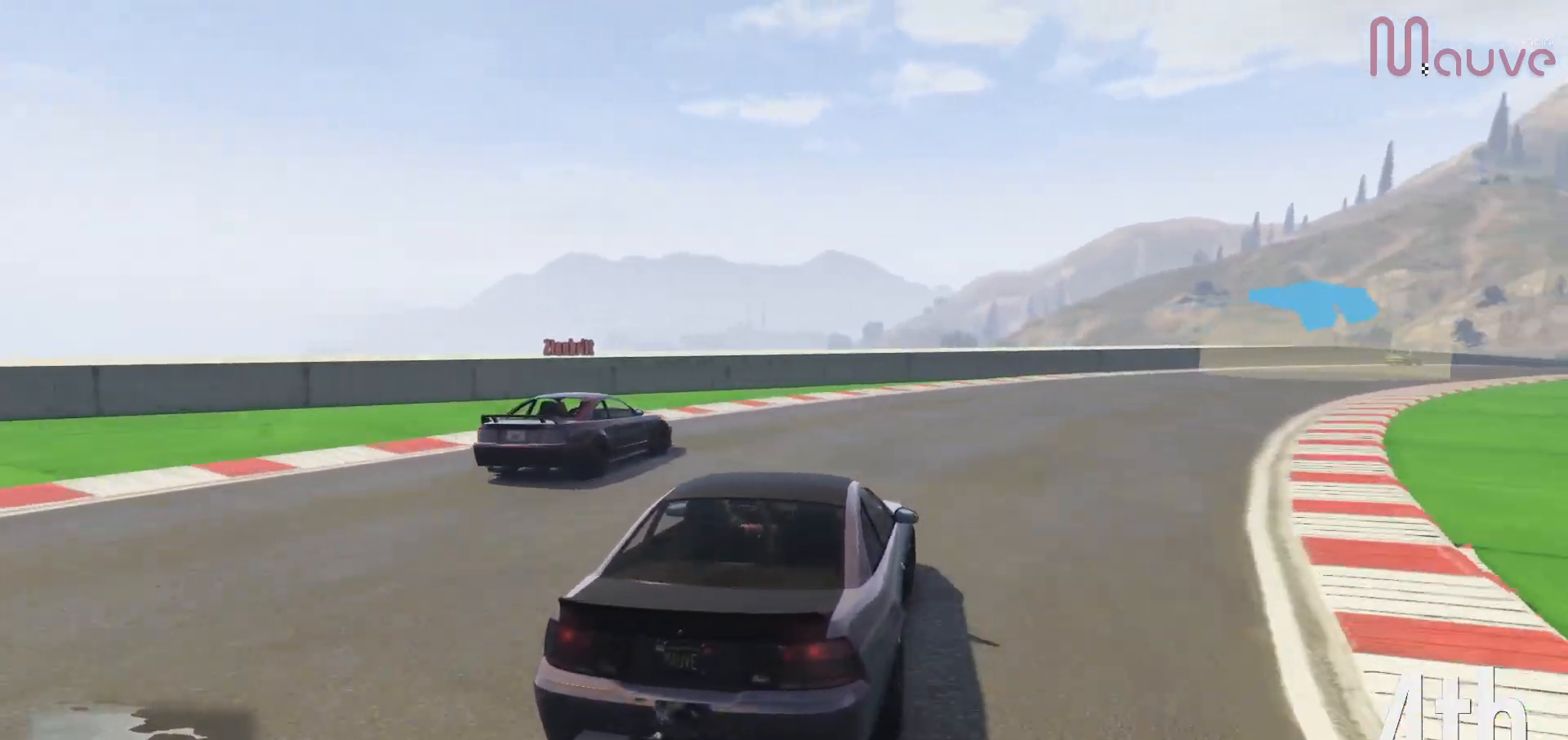
{"buttons": ["R2"], "left_stick": "right", "right_stick": "center", "events": [[383, "left_stick", "center"], [433, "left_stick", "right"]]}
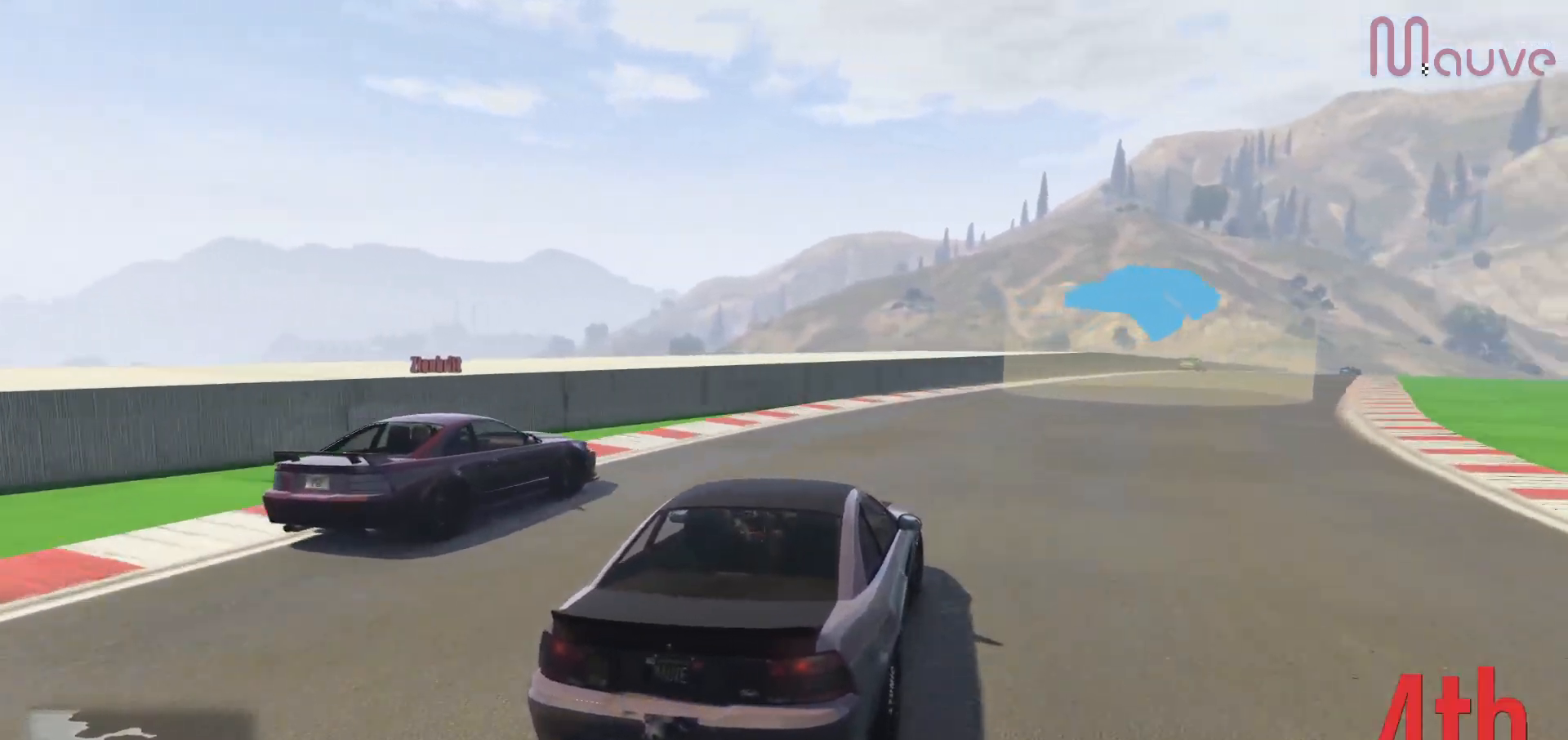
{"buttons": ["R2"], "left_stick": "center", "right_stick": "center", "events": [[100, "left_stick", "center"], [267, "left_stick", "right"], [400, "left_stick", "center"]]}
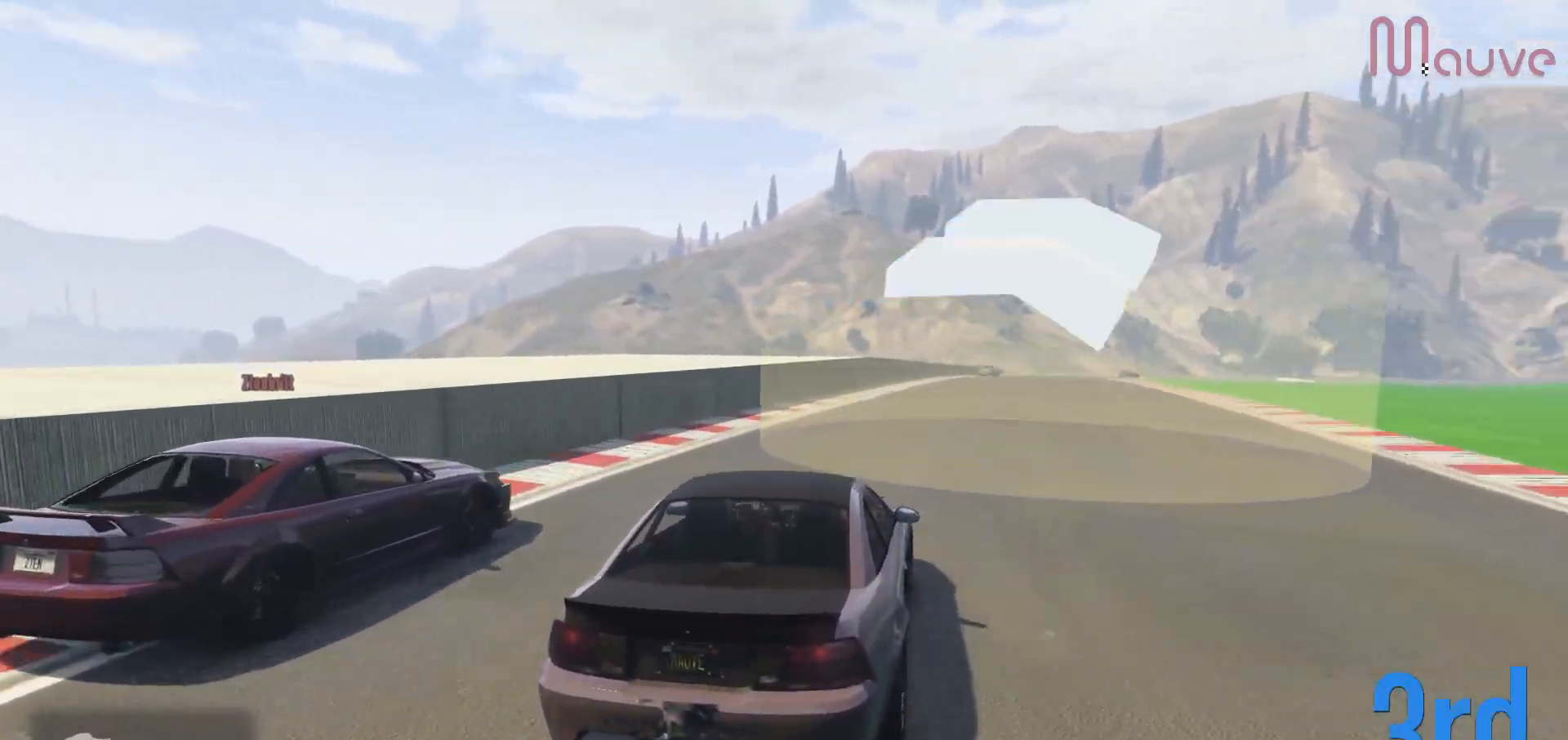
{"buttons": ["R2"], "left_stick": "center", "right_stick": "center", "events": [[50, "left_stick", "right"], [133, "left_stick", "center"]]}
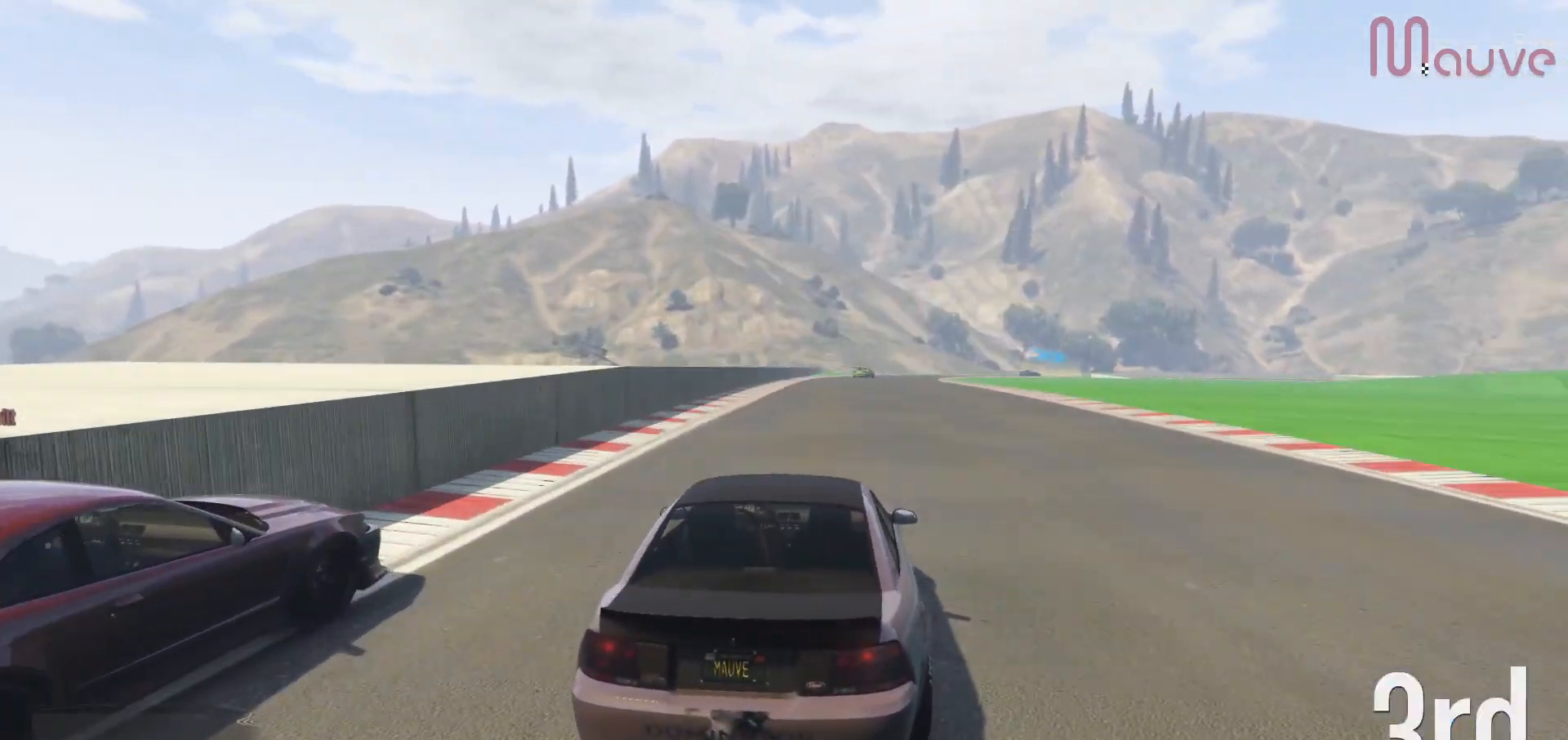
{"buttons": ["R2"], "left_stick": "center", "right_stick": "center", "events": [[267, "left_stick", "left"], [350, "left_stick", "center"]]}
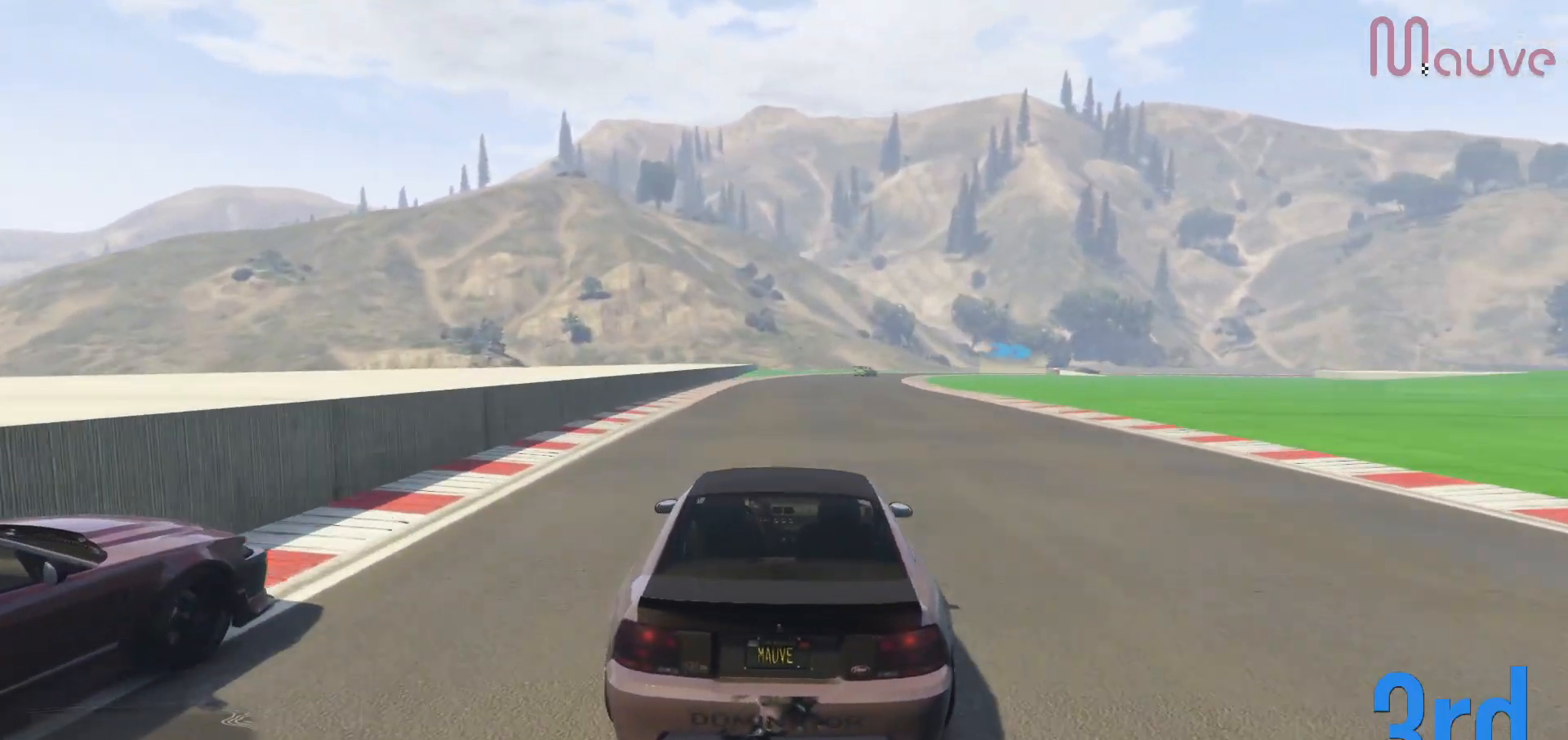
{"buttons": ["R2"], "left_stick": "center", "right_stick": "center", "events": [[133, "left_stick", "right"], [217, "left_stick", "center"]]}
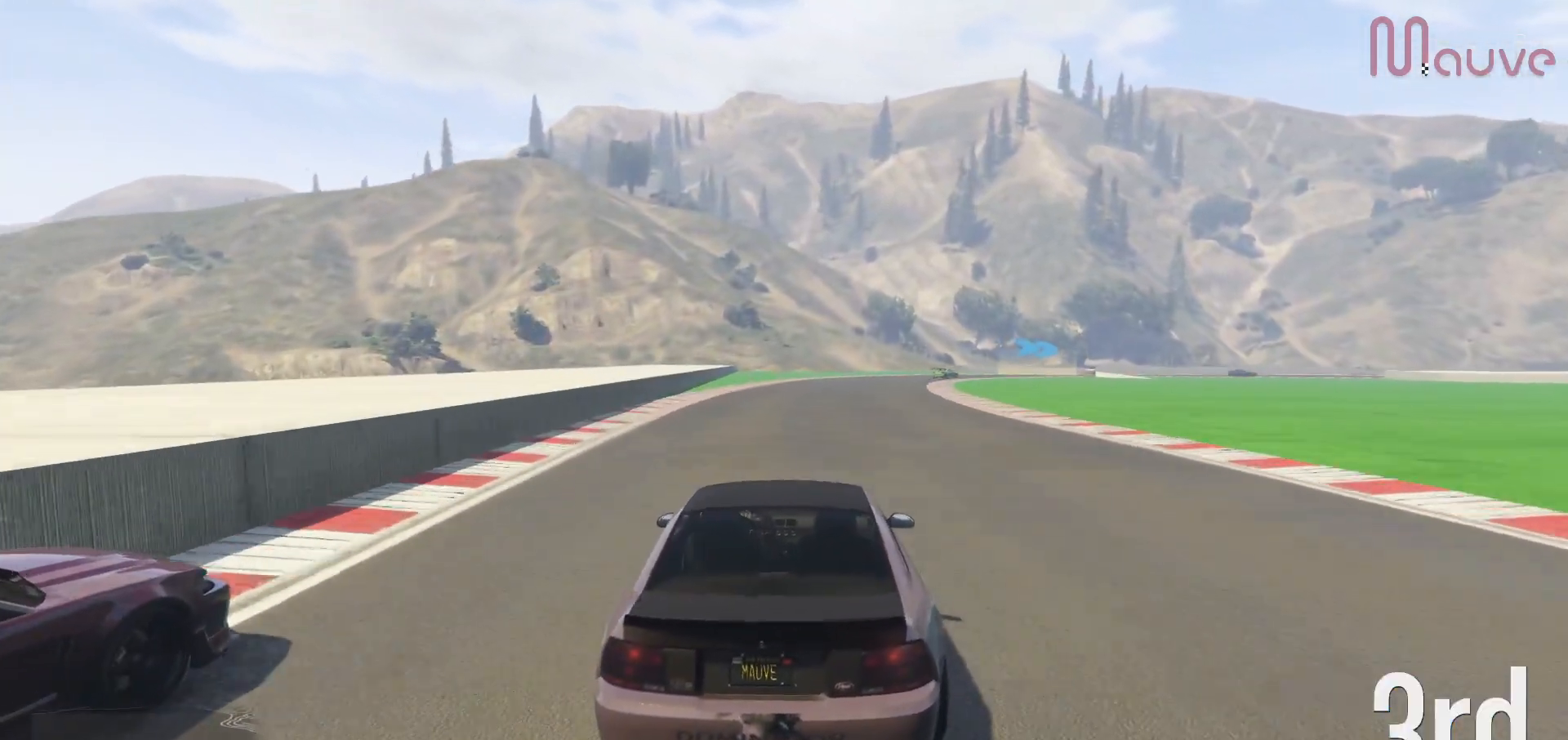
{"buttons": ["R2"], "left_stick": "center", "right_stick": "center", "events": [[317, "left_stick", "right"], [400, "left_stick", "center"]]}
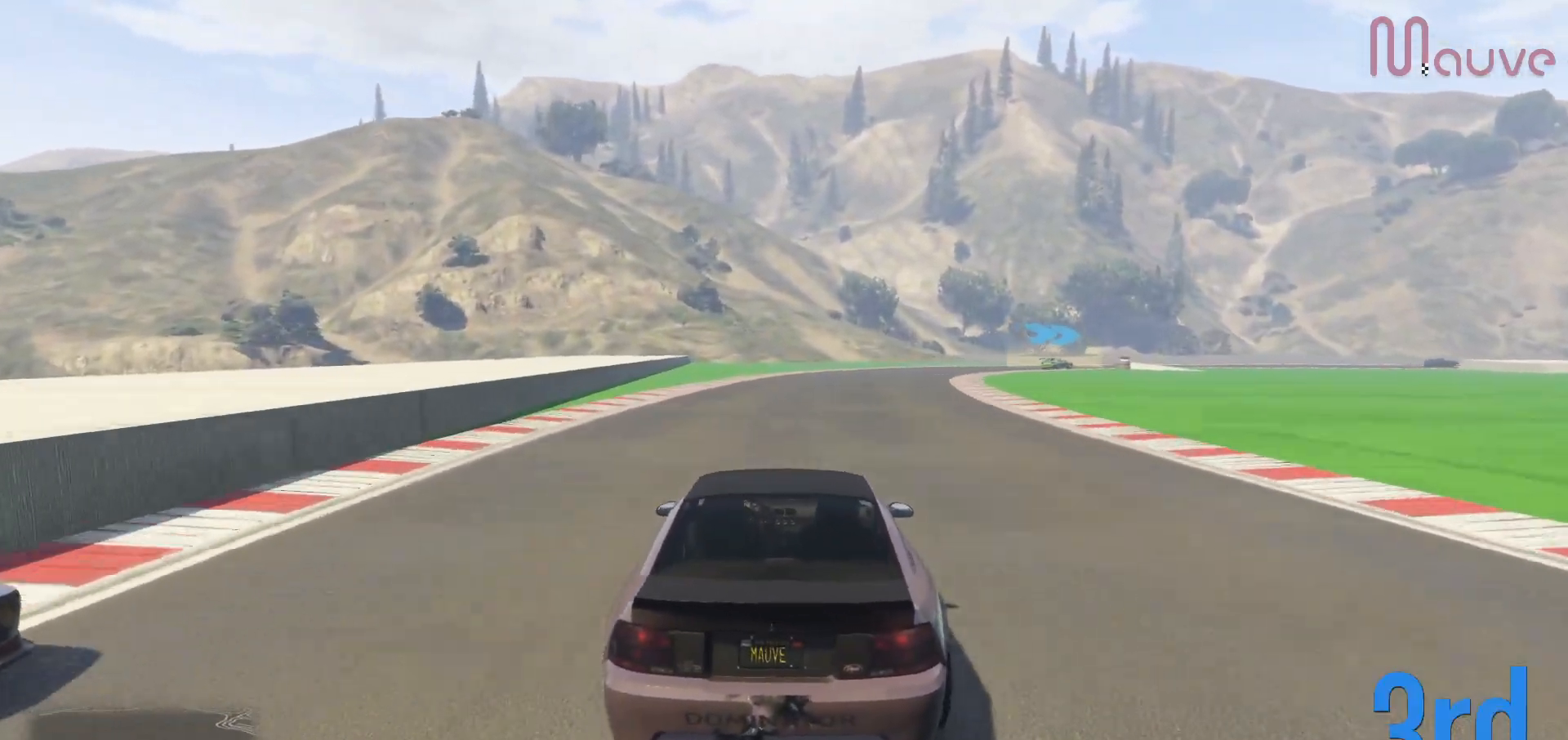
{"buttons": ["R2"], "left_stick": "center", "right_stick": "center", "events": [[250, "left_stick", "right"], [400, "left_stick", "center"]]}
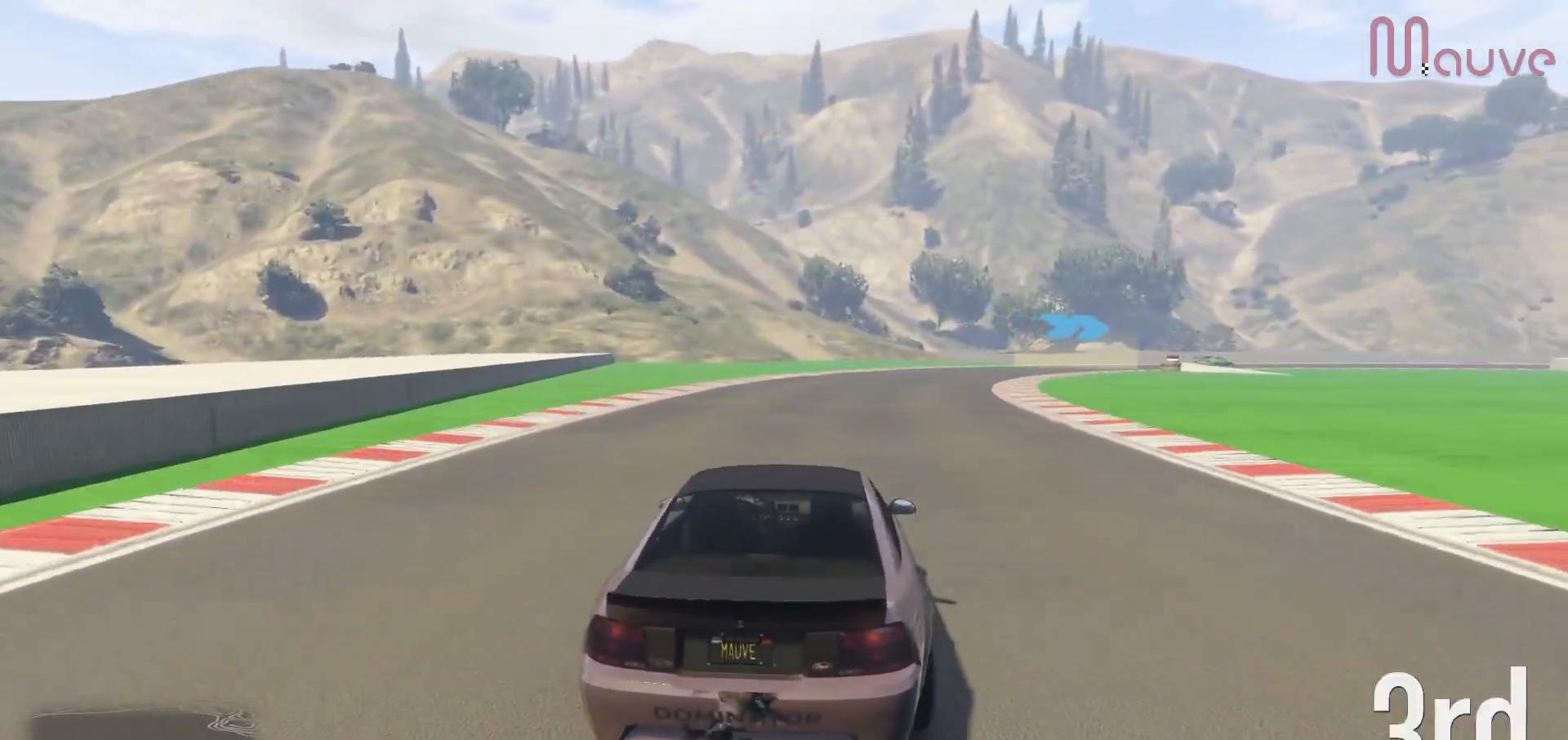
{"buttons": ["R2"], "left_stick": "center", "right_stick": "center", "events": [[17, "left_stick", "right"], [200, "left_stick", "center"], [317, "left_stick", "right"], [483, "left_stick", "center"]]}
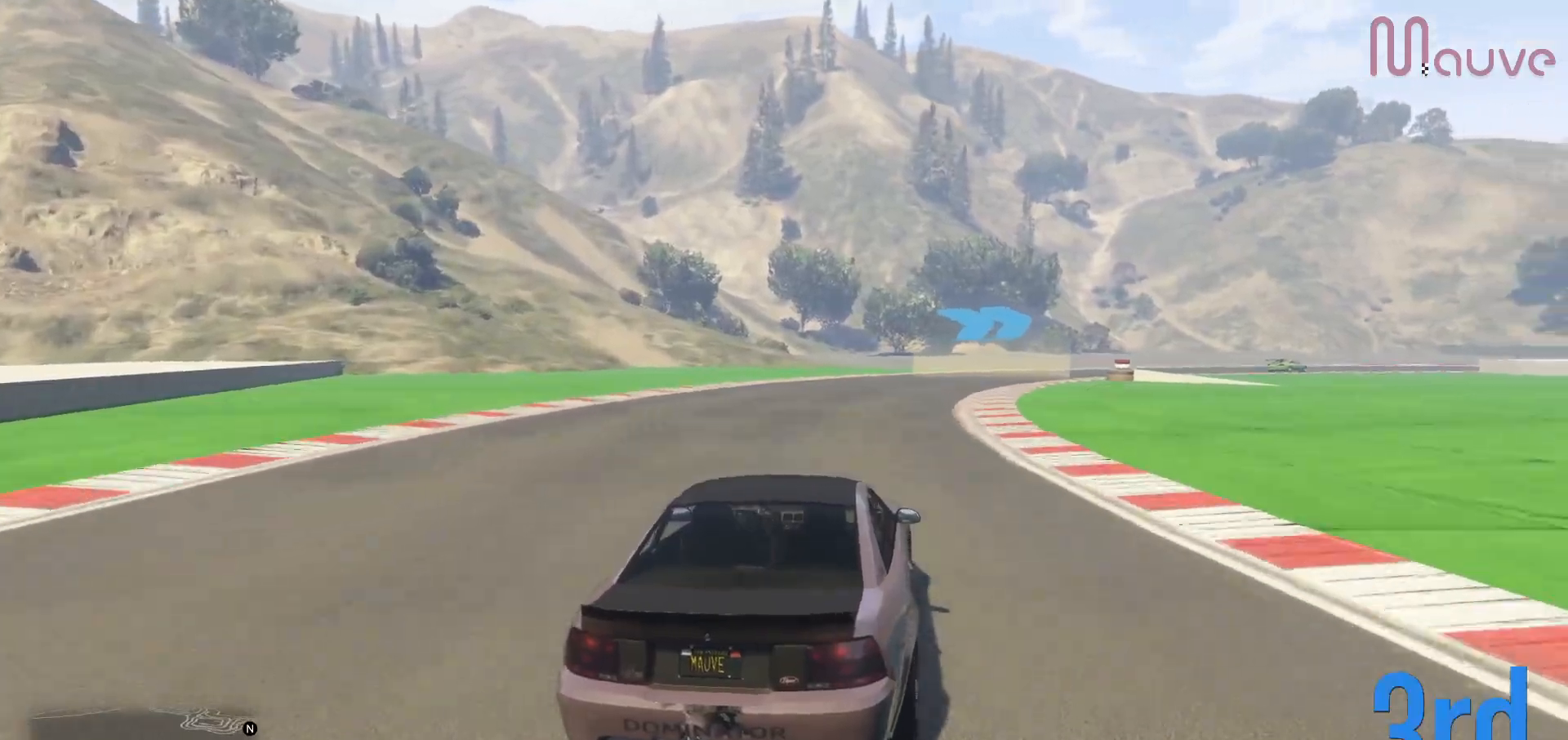
{"buttons": ["R2"], "left_stick": "right", "right_stick": "center", "events": [[167, "left_stick", "right"], [333, "left_stick", "center"], [433, "left_stick", "right"]]}
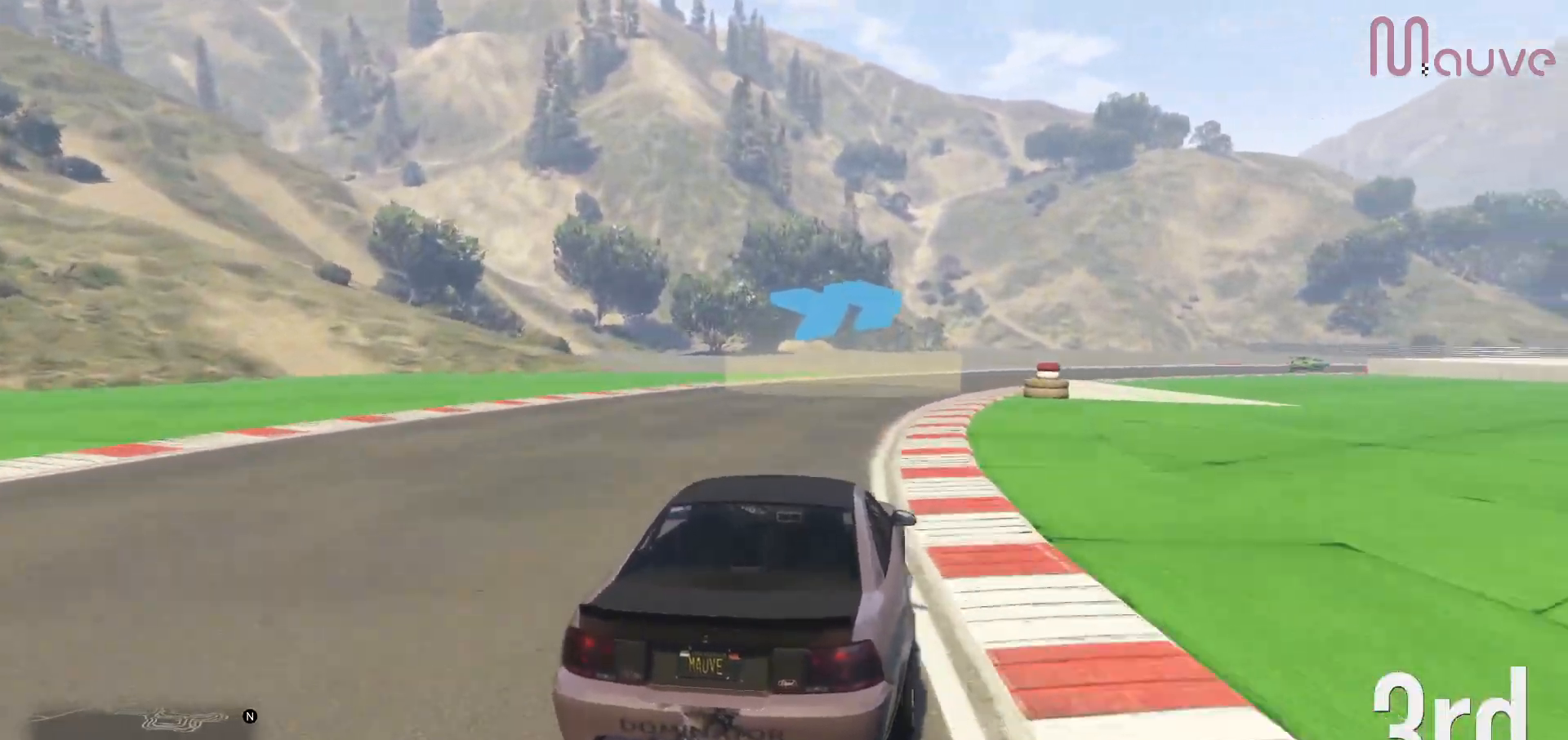
{"buttons": ["R2"], "left_stick": "right", "right_stick": "center", "events": [[133, "left_stick", "center"], [200, "left_stick", "right"], [383, "left_stick", "center"], [500, "left_stick", "right"]]}
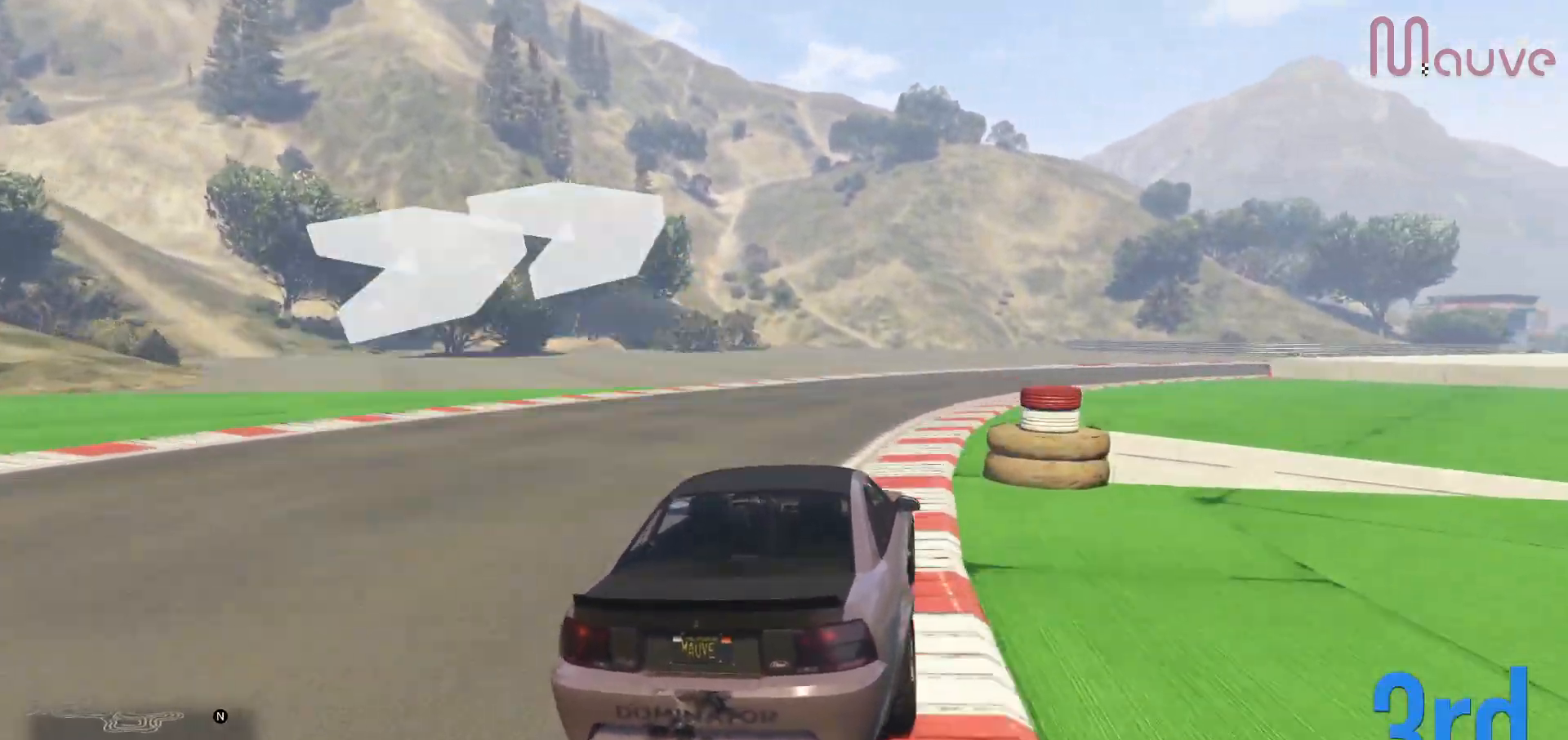
{"buttons": ["R2"], "left_stick": "center", "right_stick": "center", "events": [[217, "left_stick", "center"], [300, "left_stick", "right"], [500, "left_stick", "center"]]}
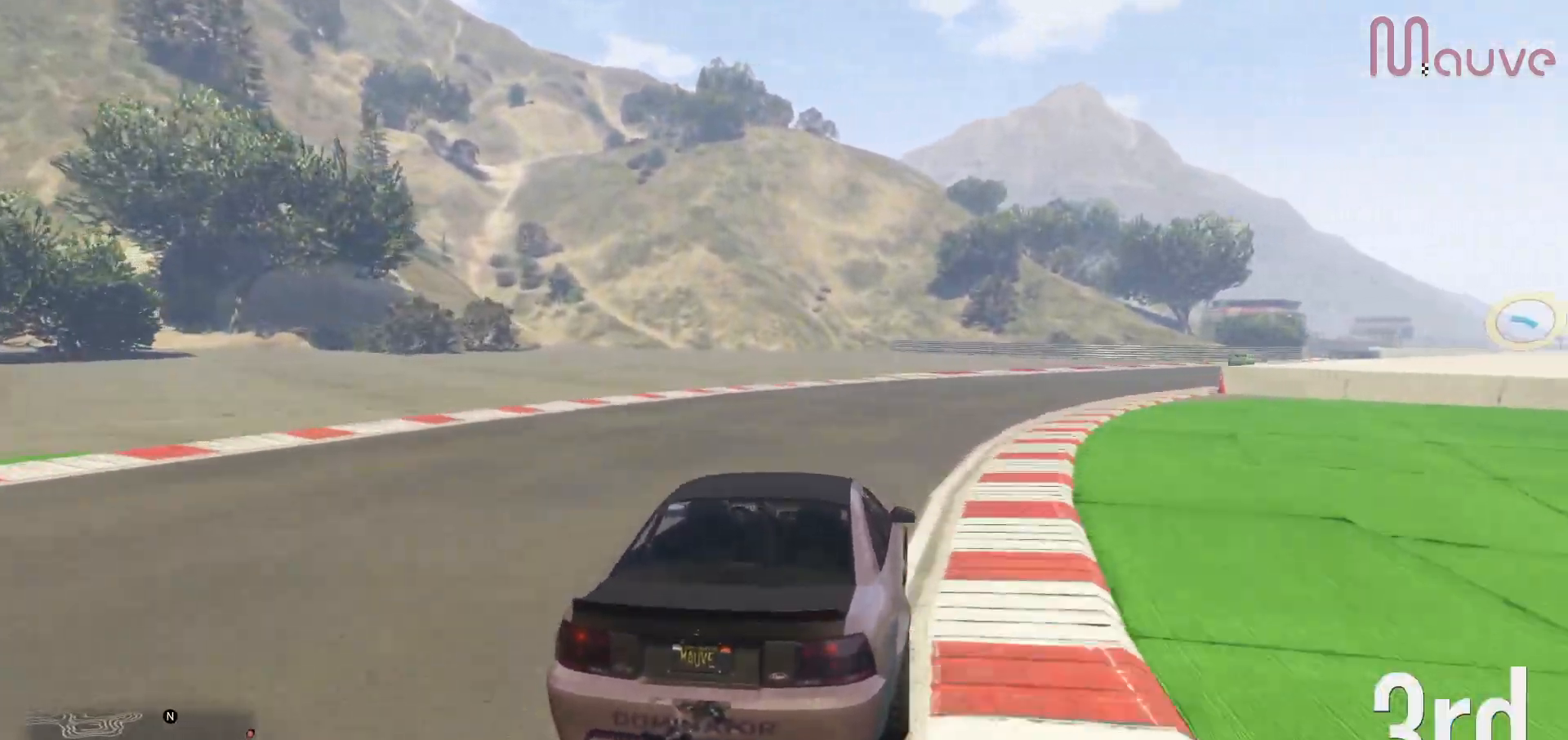
{"buttons": ["R2"], "left_stick": "center", "right_stick": "center", "events": [[133, "left_stick", "right"], [250, "left_stick", "center"]]}
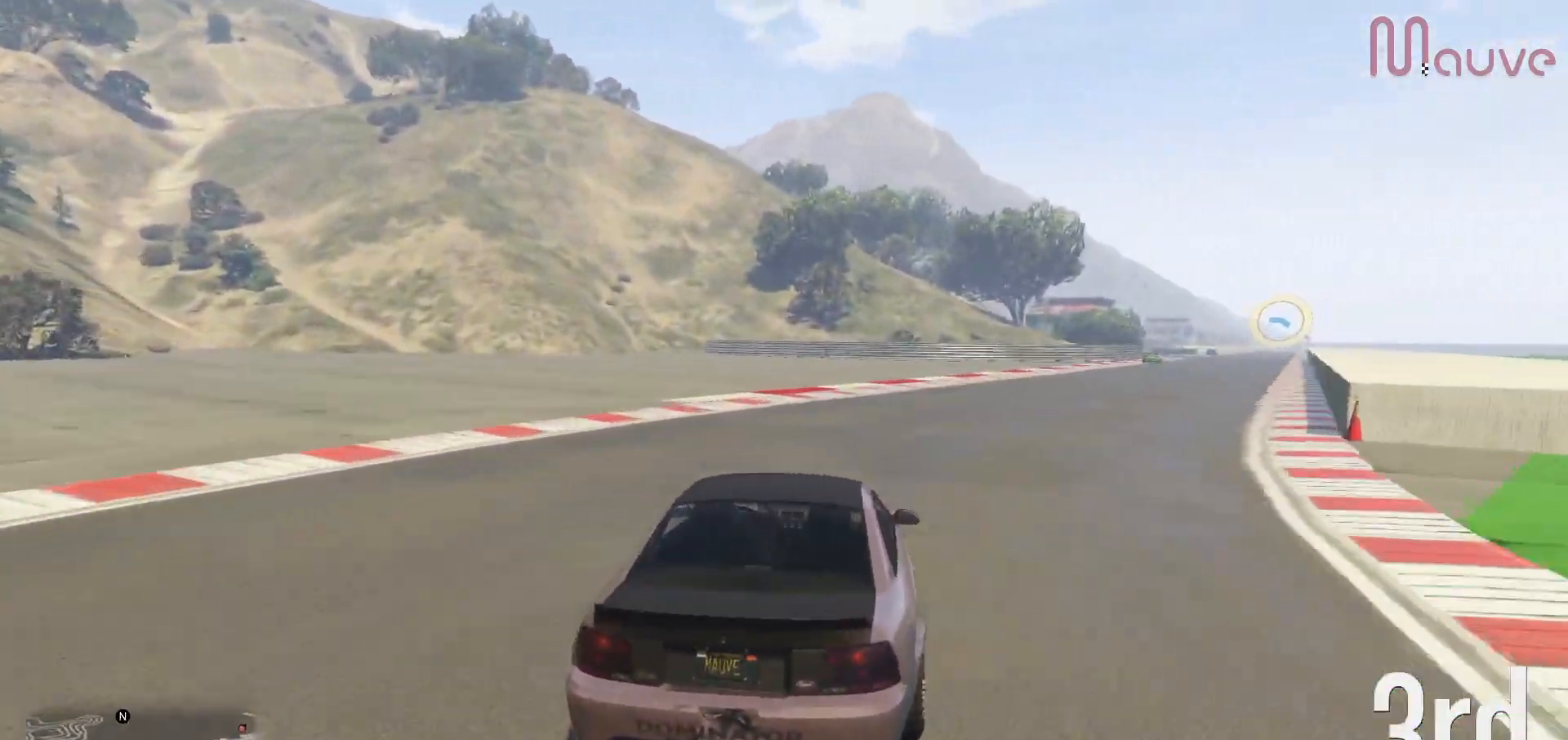
{"buttons": ["R2"], "left_stick": "down-right", "right_stick": "center", "events": [[17, "left_stick", "down-right"], [150, "left_stick", "center"], [250, "left_stick", "right"], [417, "left_stick", "center"], [500, "left_stick", "down-right"]]}